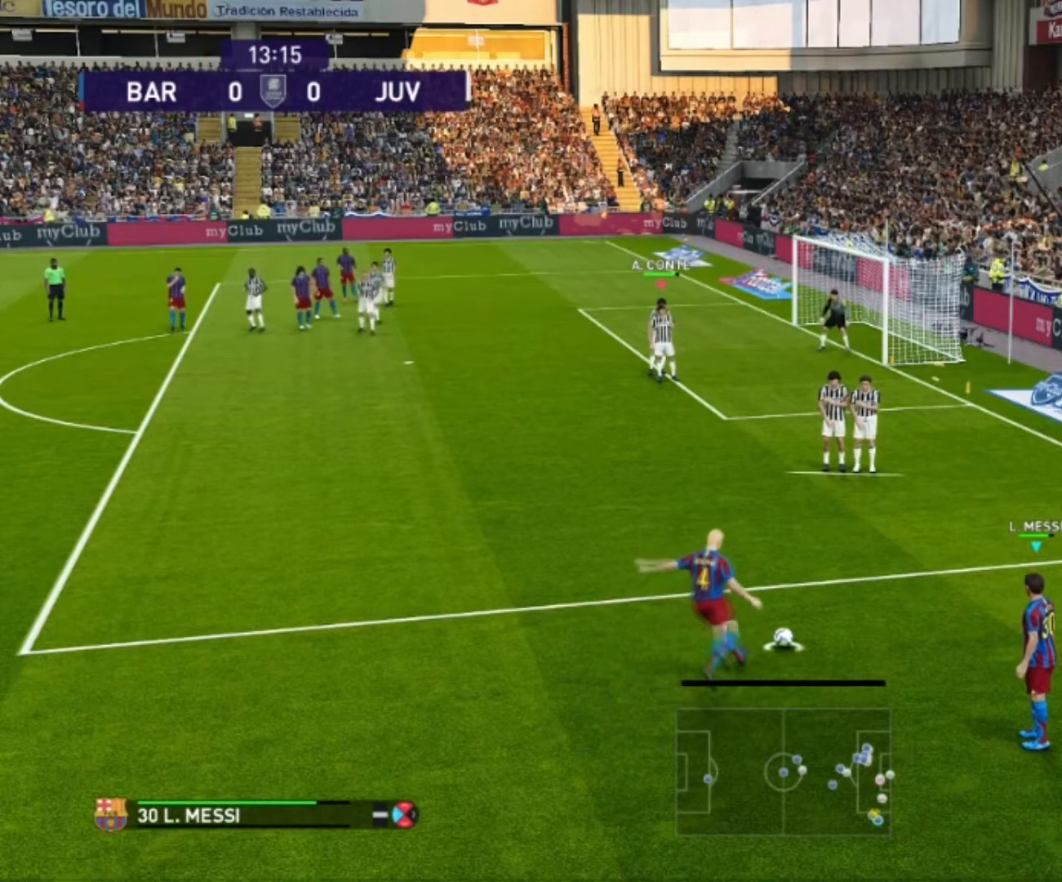
Gameplay with a controller (PlayStation layout); each line is a JSON object with the inputs held at the frame after it. "events" lists button and stick changes between this image and that frame as [ms after this image, input, new state], when the widget could be followed in between. Not read: L3 R3 right_stick.
{"buttons": [], "left_stick": "center", "events": []}
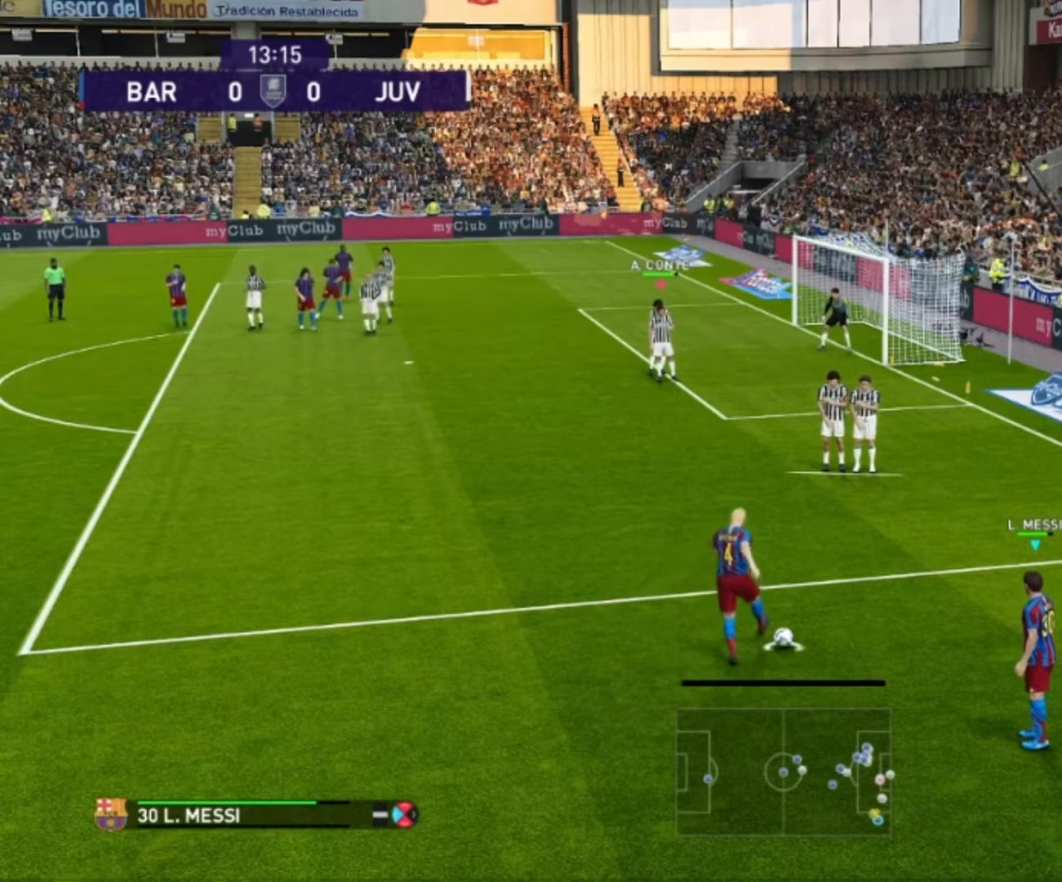
{"buttons": [], "left_stick": "center", "events": []}
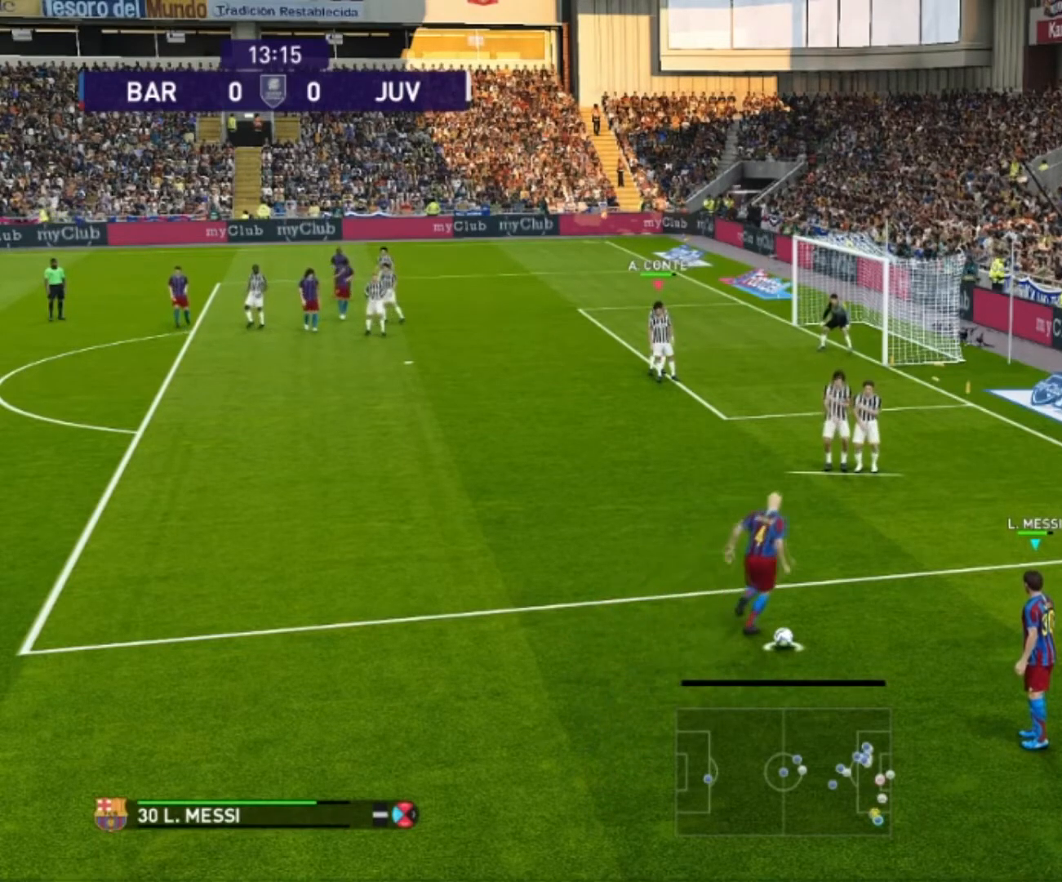
{"buttons": ["SQUARE"], "left_stick": "center", "events": [[401, "SQUARE", "down"]]}
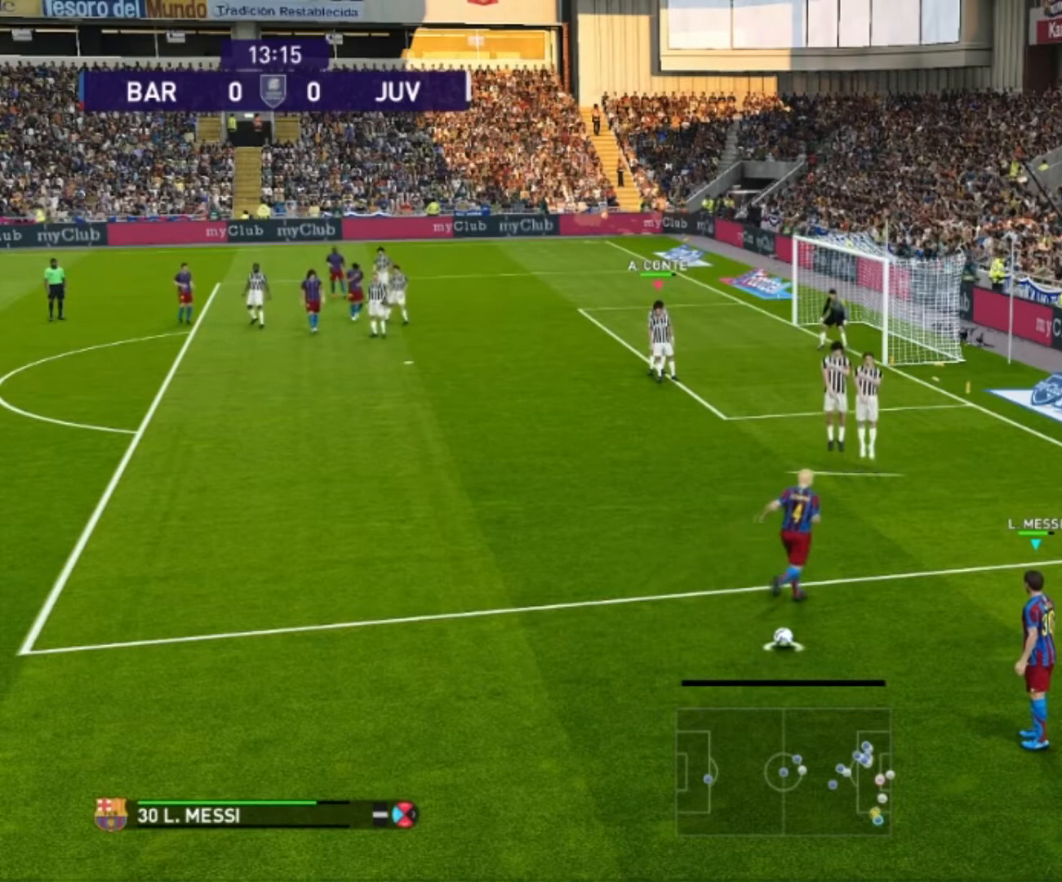
{"buttons": [], "left_stick": "center", "events": [[467, "SQUARE", "up"]]}
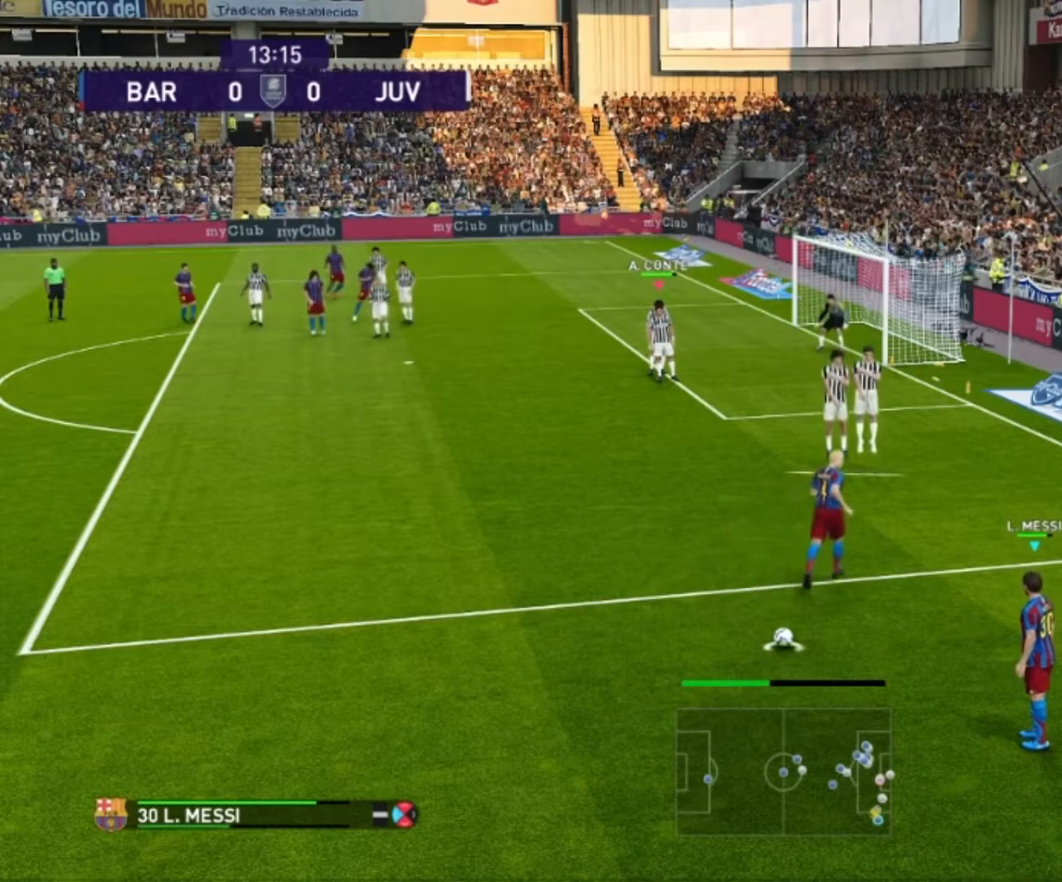
{"buttons": [], "left_stick": "down-right", "events": [[100, "left_stick", "down-right"]]}
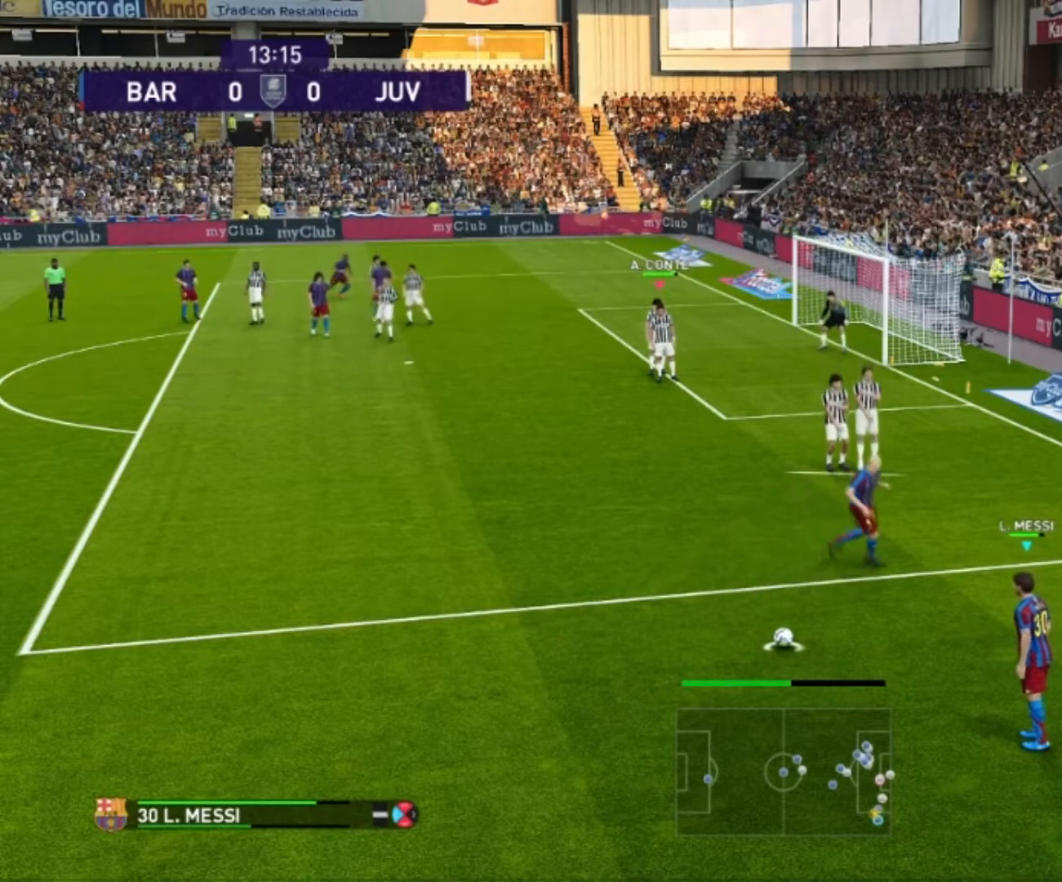
{"buttons": [], "left_stick": "down-right", "events": []}
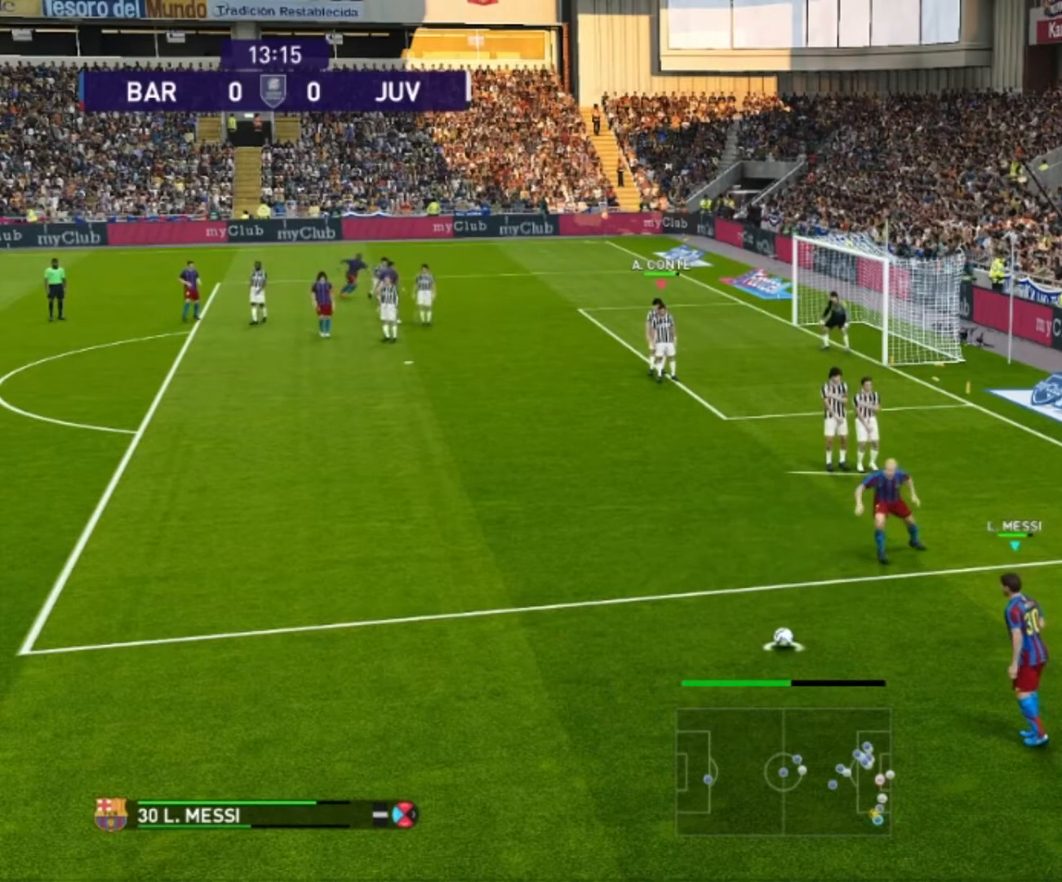
{"buttons": [], "left_stick": "down-right", "events": []}
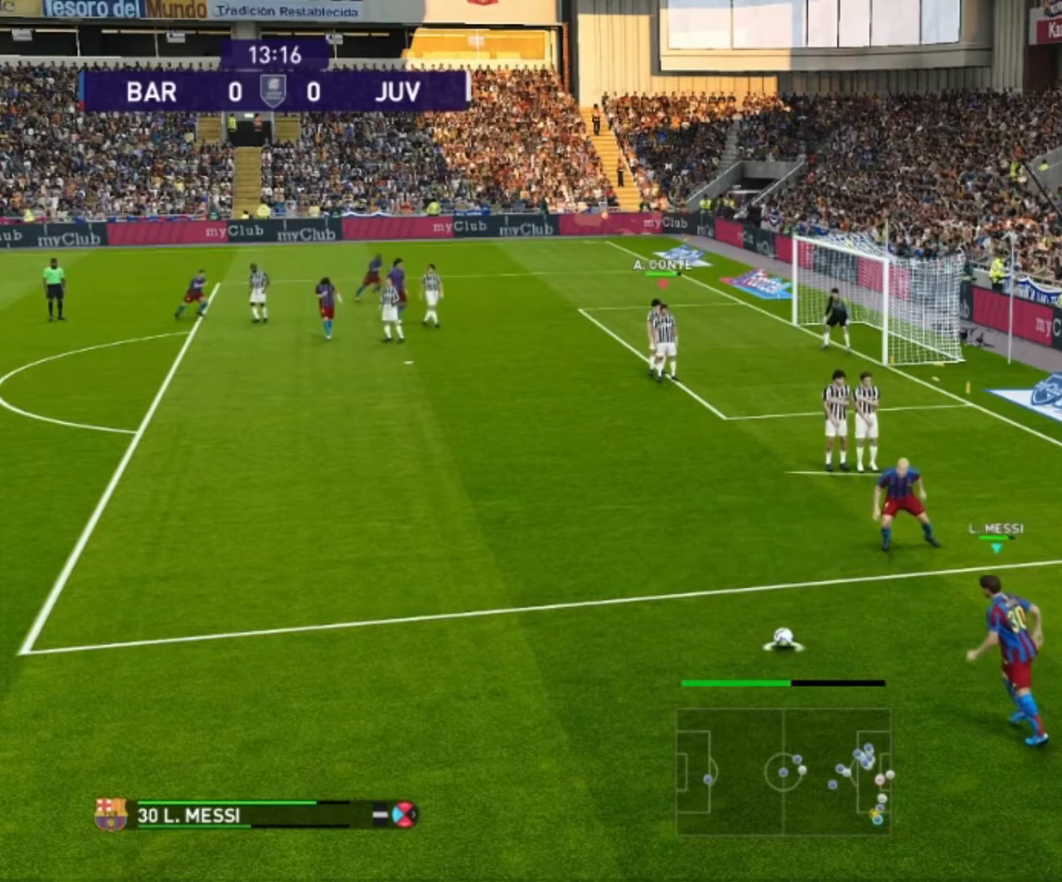
{"buttons": [], "left_stick": "down-right", "events": [[66, "SQUARE", "down"], [267, "SQUARE", "up"]]}
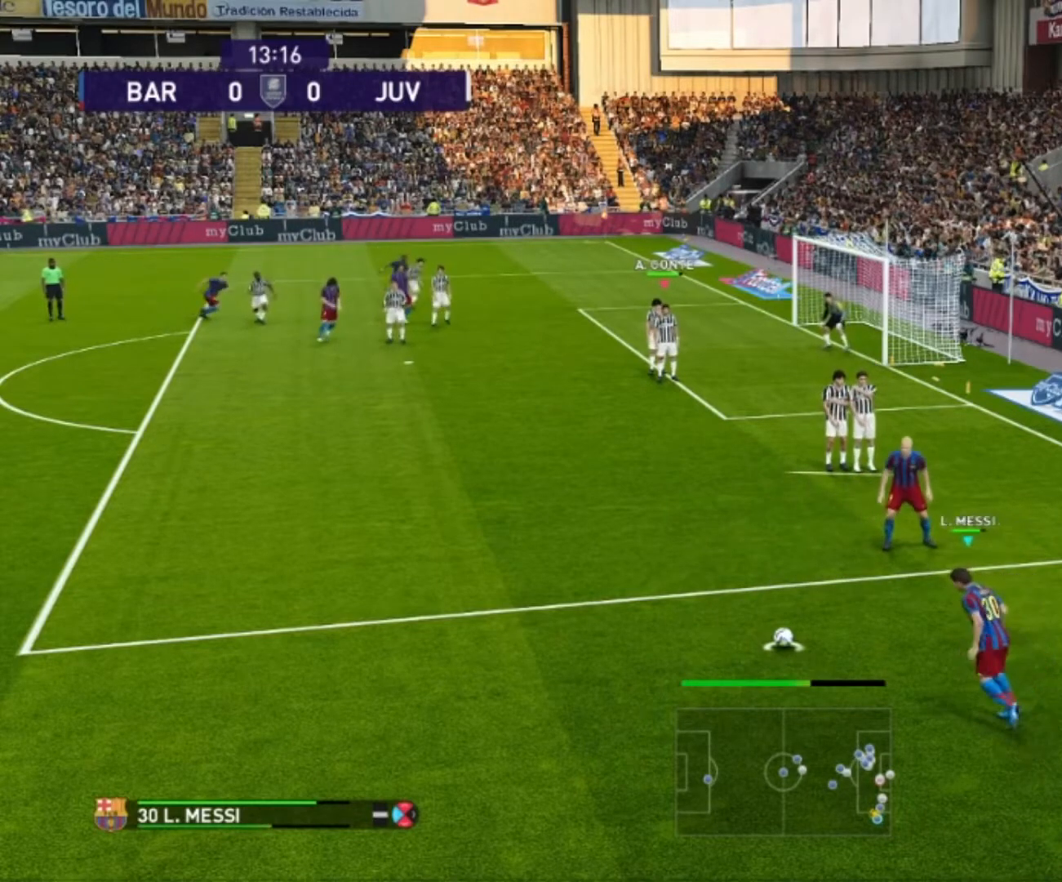
{"buttons": [], "left_stick": "down-right", "events": []}
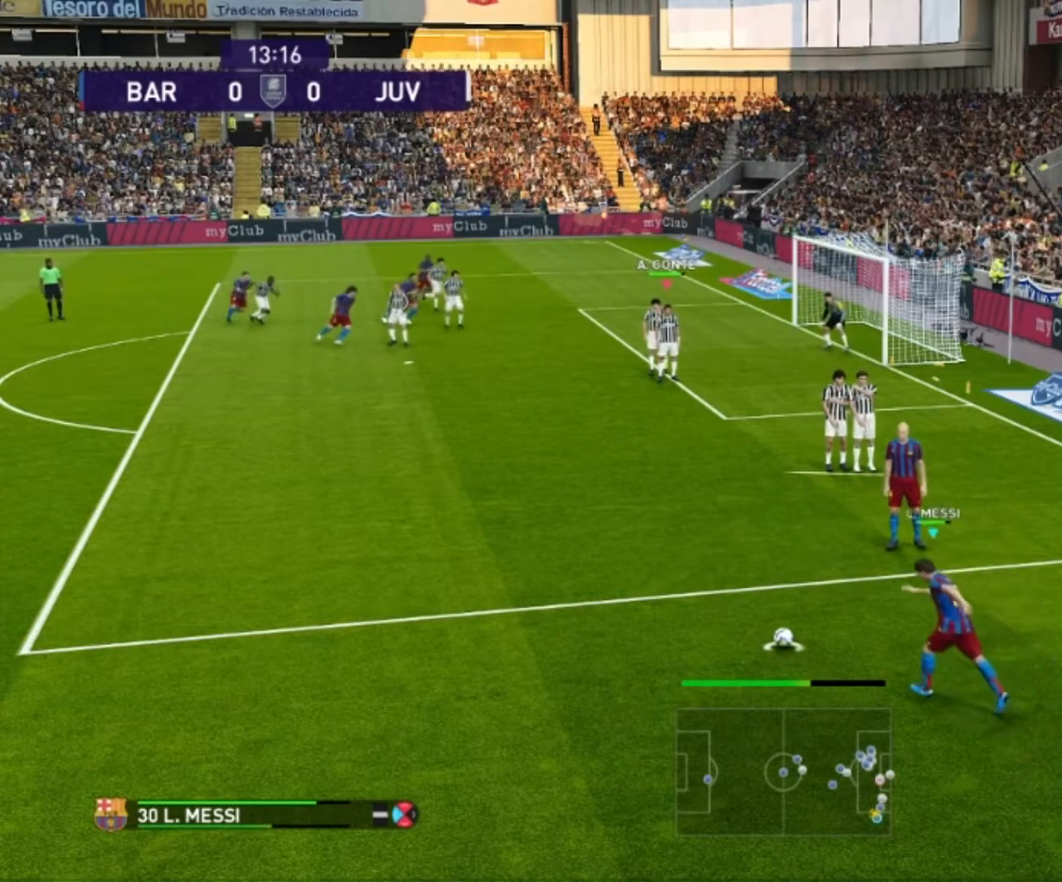
{"buttons": [], "left_stick": "down-right", "events": []}
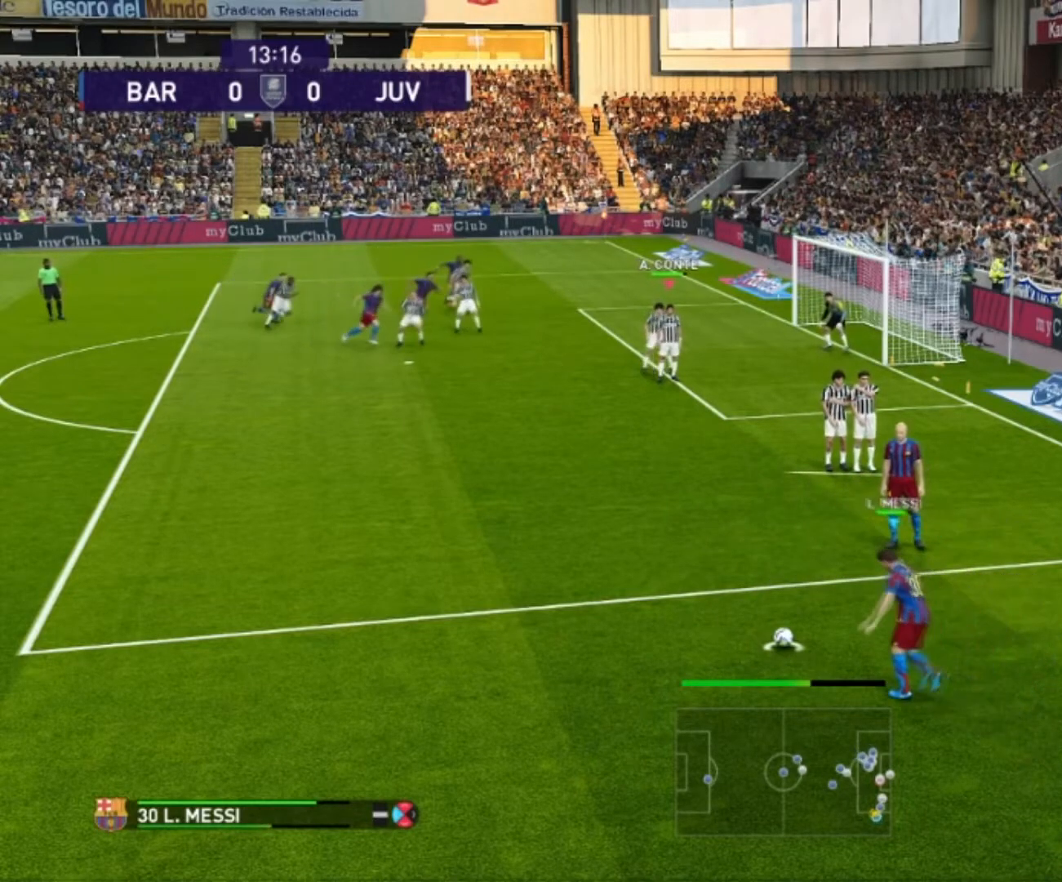
{"buttons": [], "left_stick": "down-right", "events": []}
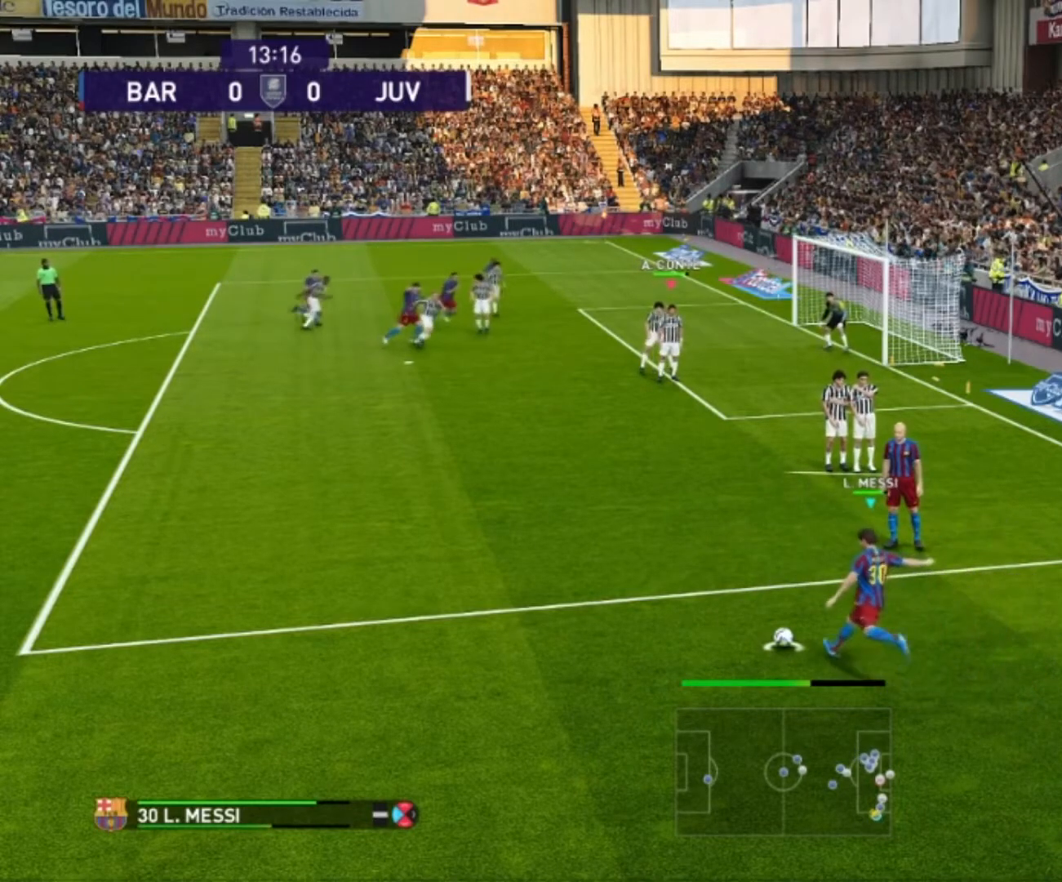
{"buttons": [], "left_stick": "down-right", "events": []}
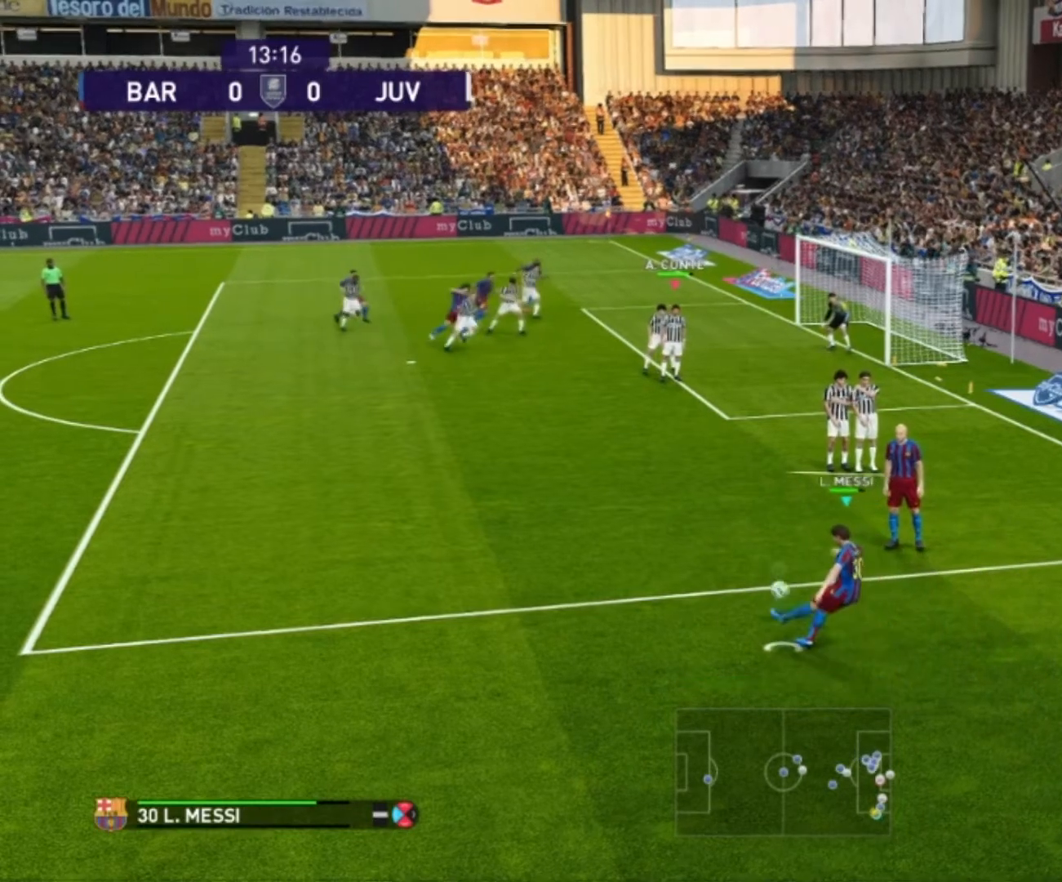
{"buttons": [], "left_stick": "down-right", "events": []}
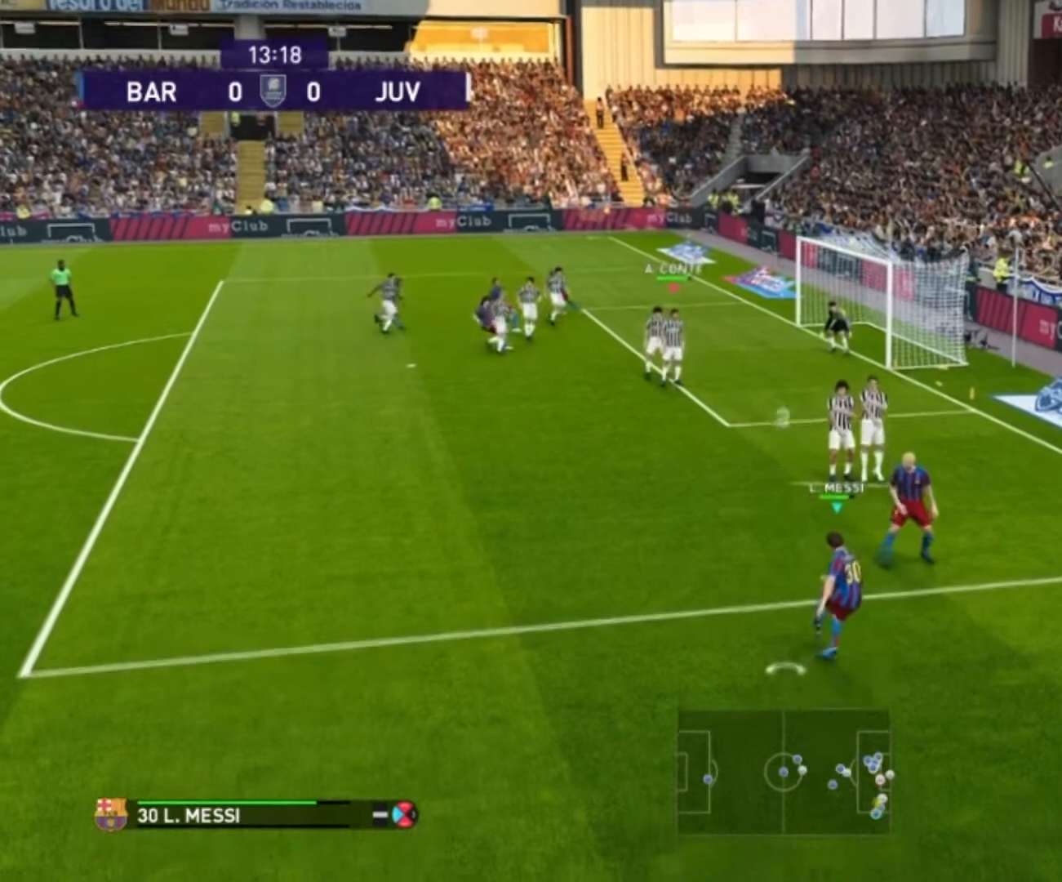
{"buttons": [], "left_stick": "down-right", "events": []}
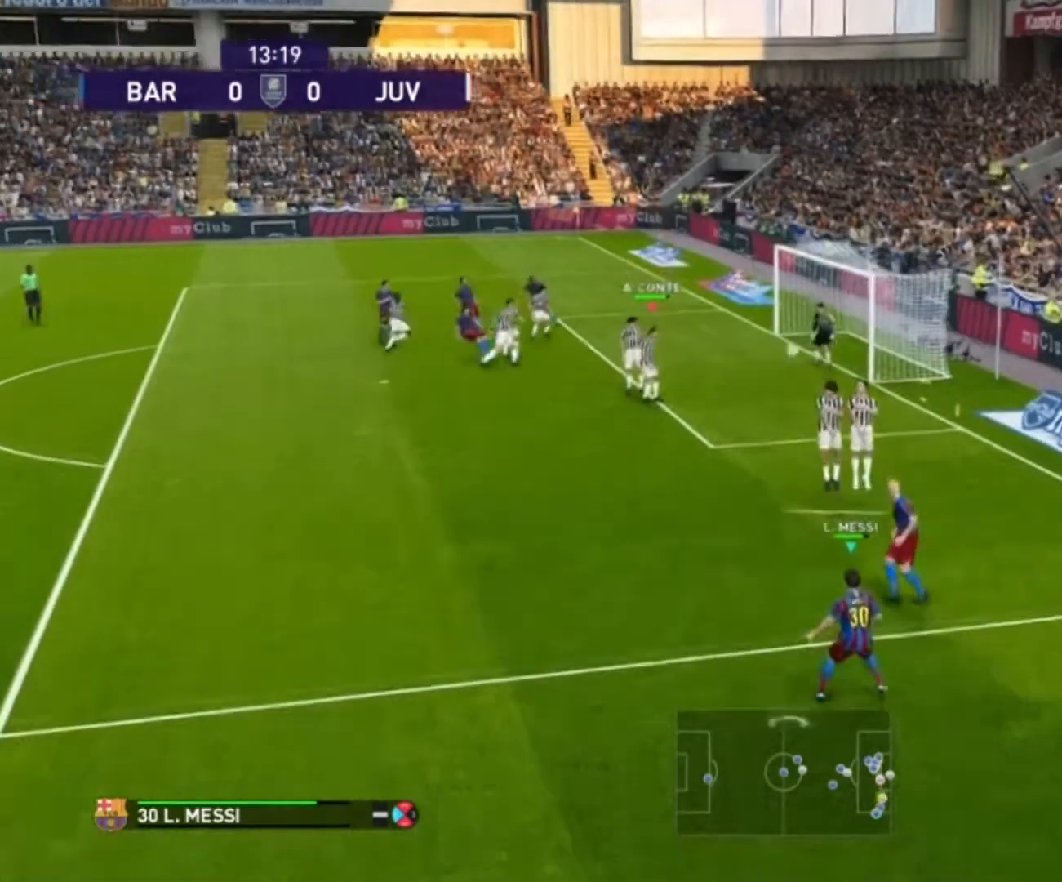
{"buttons": [], "left_stick": "down-right", "events": []}
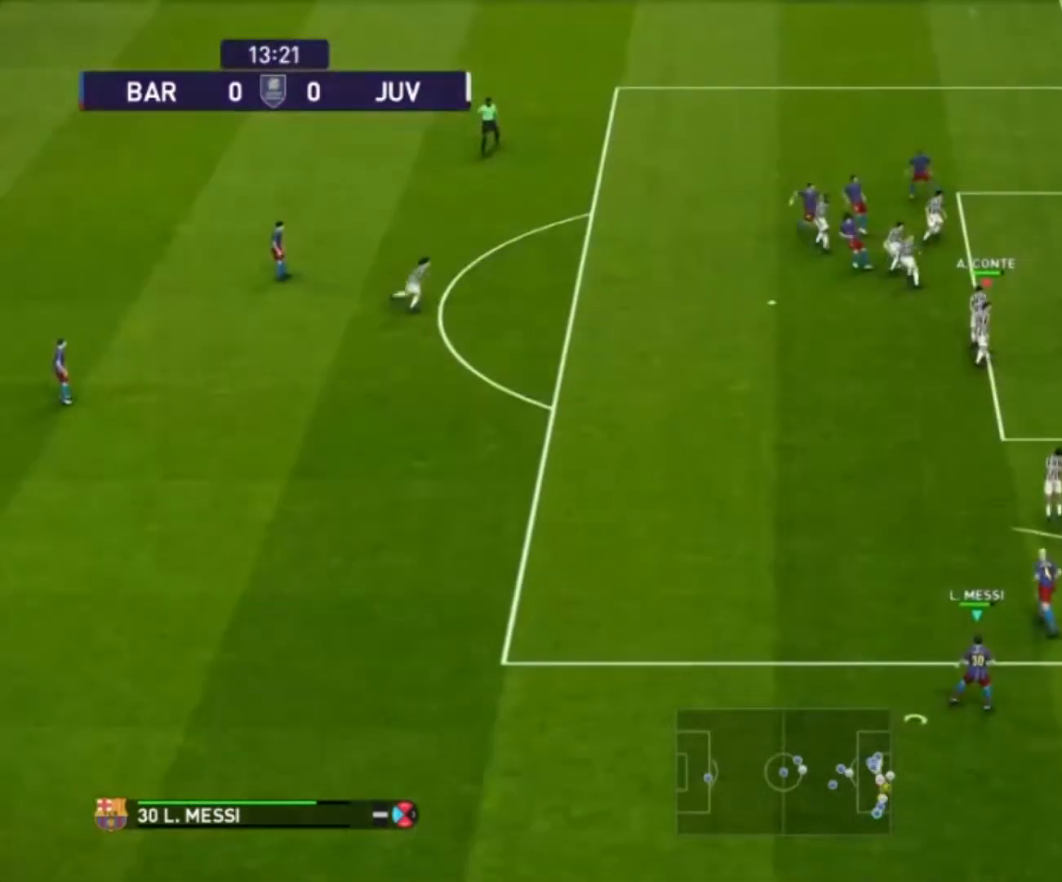
{"buttons": [], "left_stick": "down-right", "events": []}
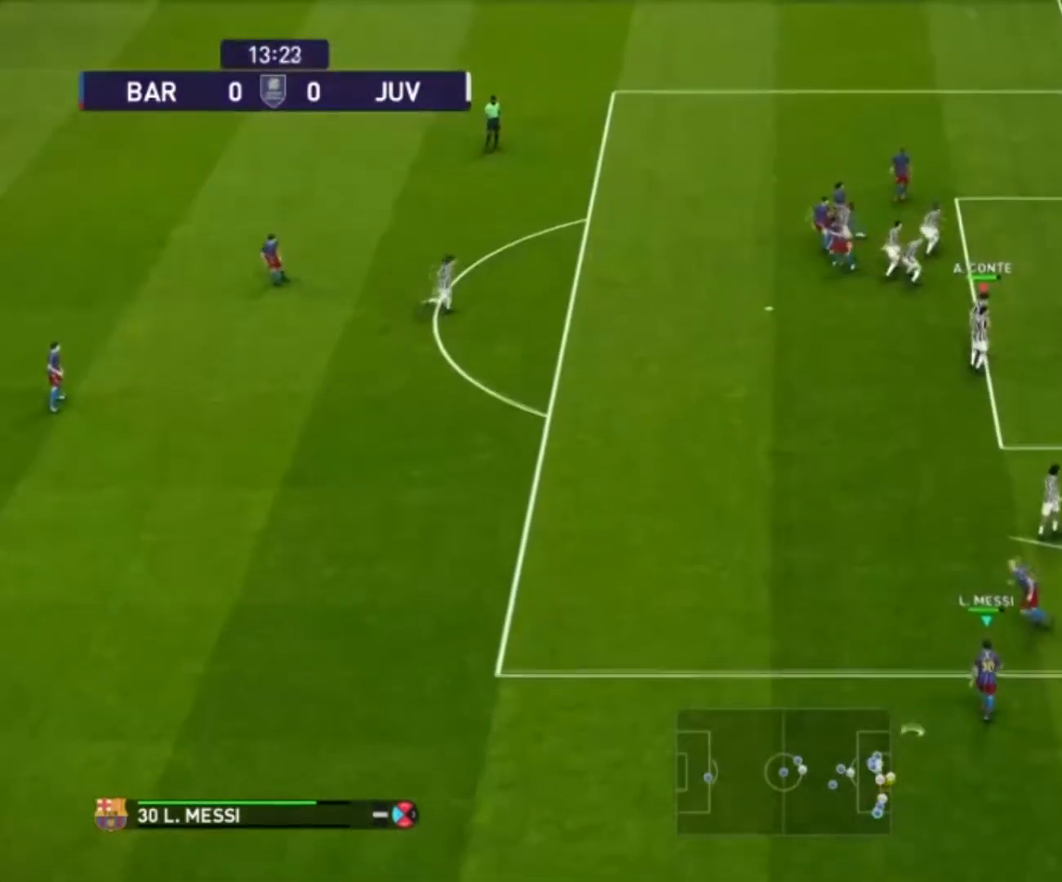
{"buttons": [], "left_stick": "down-right", "events": []}
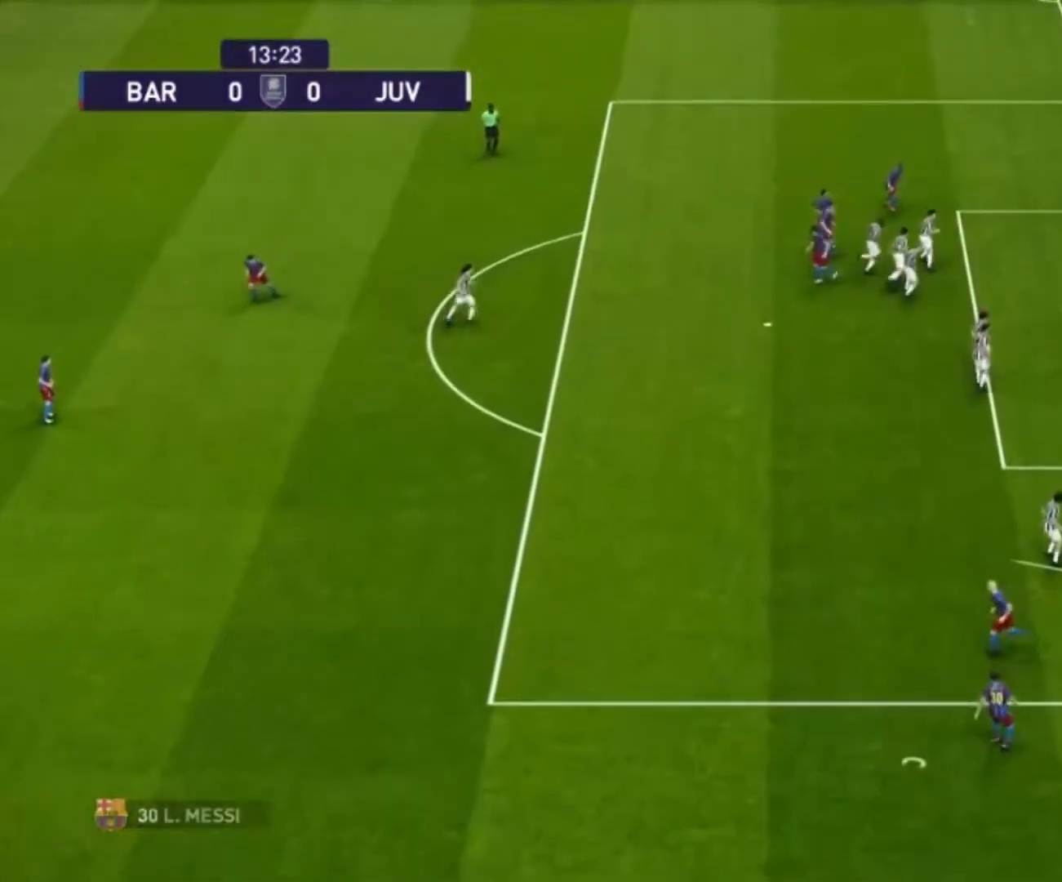
{"buttons": [], "left_stick": "down-right", "events": []}
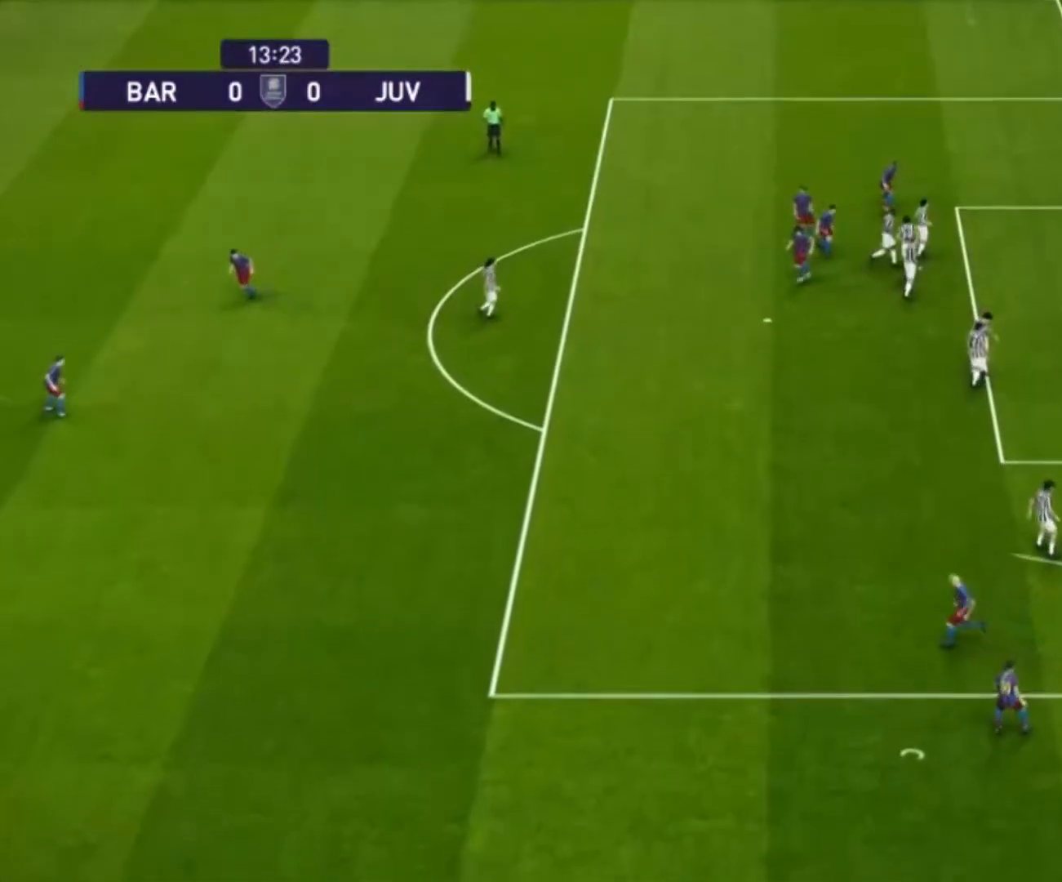
{"buttons": [], "left_stick": "center", "events": [[467, "left_stick", "center"]]}